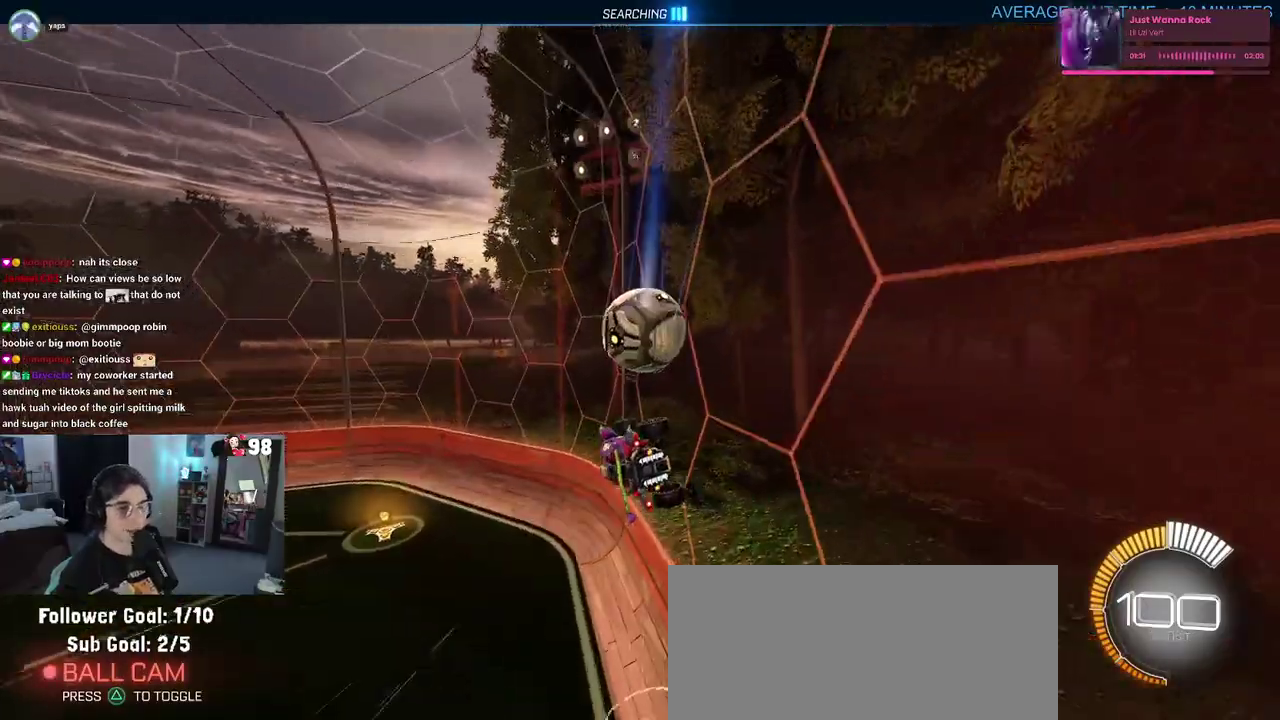
Gameplay with a controller (PlayStation layout); each line is a JSON object with the inputs held at the frame after it. "events" lists button and stick changes between this image and that frame as [ms after this image, input, new state], when the widget could be followed in between. Not read: L1 R1.
{"buttons": ["R2"], "left_stick": "center", "right_stick": "center"}
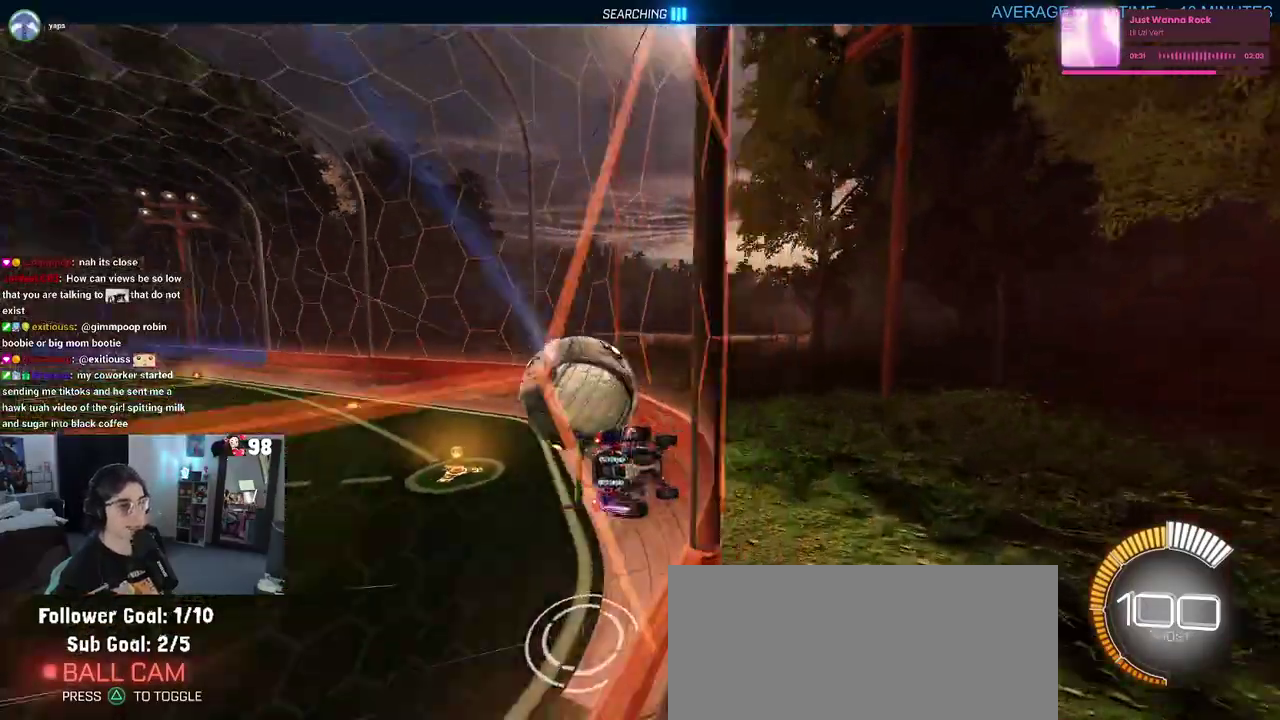
{"buttons": ["R2"], "left_stick": "center", "right_stick": "center", "events": [[150, "left_stick", "left"], [200, "left_stick", "center"]]}
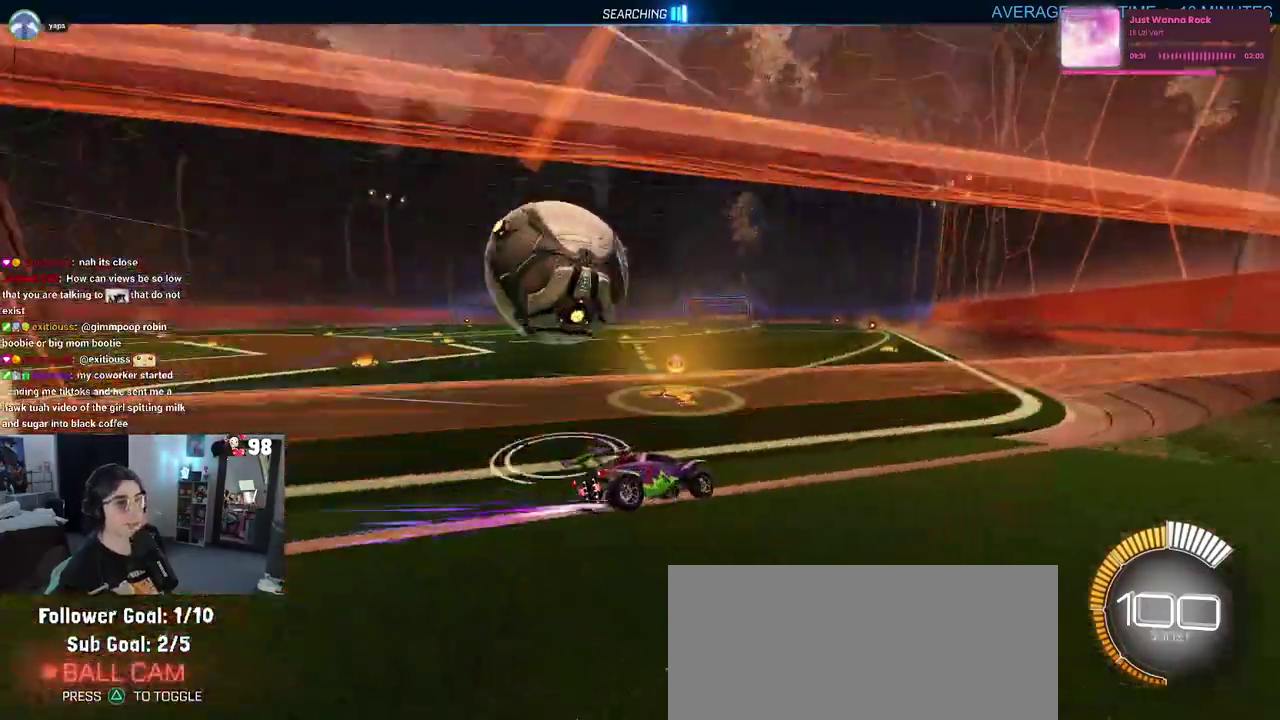
{"buttons": ["L2"], "left_stick": "center", "right_stick": "center", "events": [[17, "R2", "up"], [17, "left_stick", "left"], [67, "L2", "down"], [100, "left_stick", "center"]]}
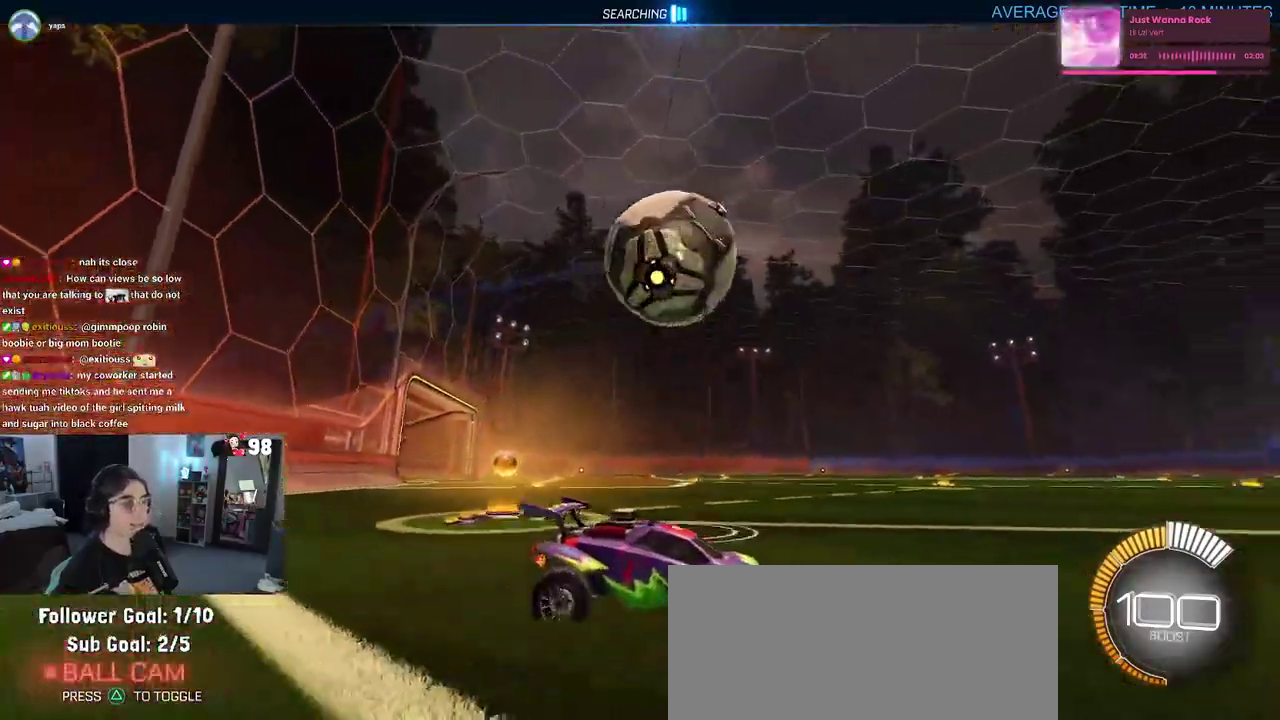
{"buttons": ["R2"], "left_stick": "center", "right_stick": "center", "events": [[17, "R2", "down"], [83, "TRIANGLE", "down"], [117, "L2", "up"], [200, "TRIANGLE", "up"], [217, "left_stick", "left"], [383, "left_stick", "center"]]}
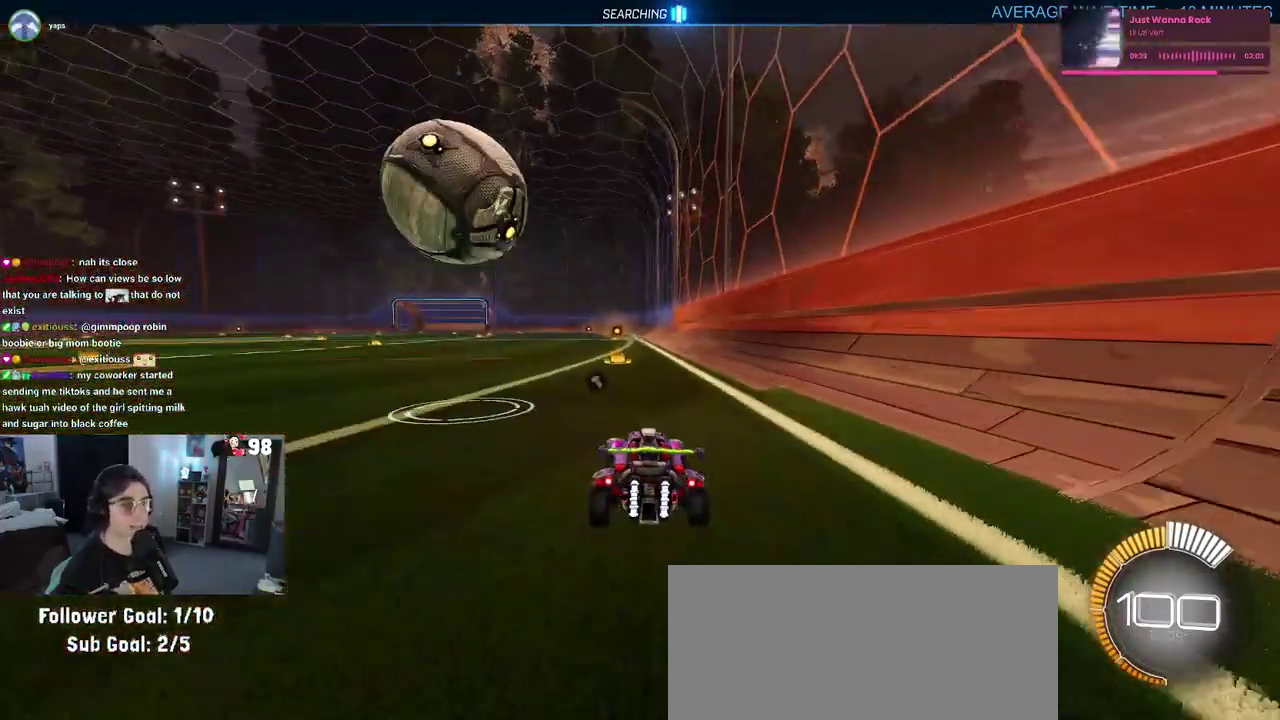
{"buttons": ["R2"], "left_stick": "center", "right_stick": "center", "events": []}
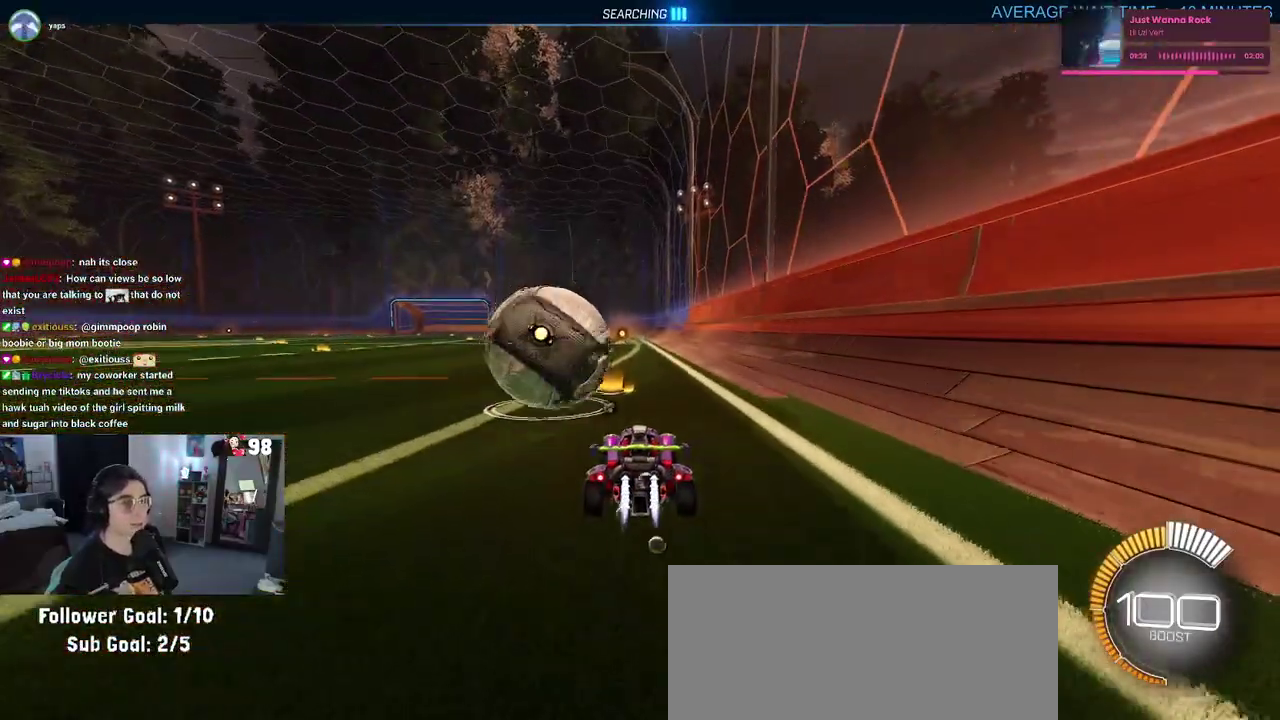
{"buttons": ["R2"], "left_stick": "up-right", "right_stick": "center", "events": [[17, "left_stick", "left"], [100, "left_stick", "center"], [167, "left_stick", "down-right"], [183, "CROSS", "down"], [417, "left_stick", "right"], [433, "CROSS", "up"], [500, "left_stick", "up-right"]]}
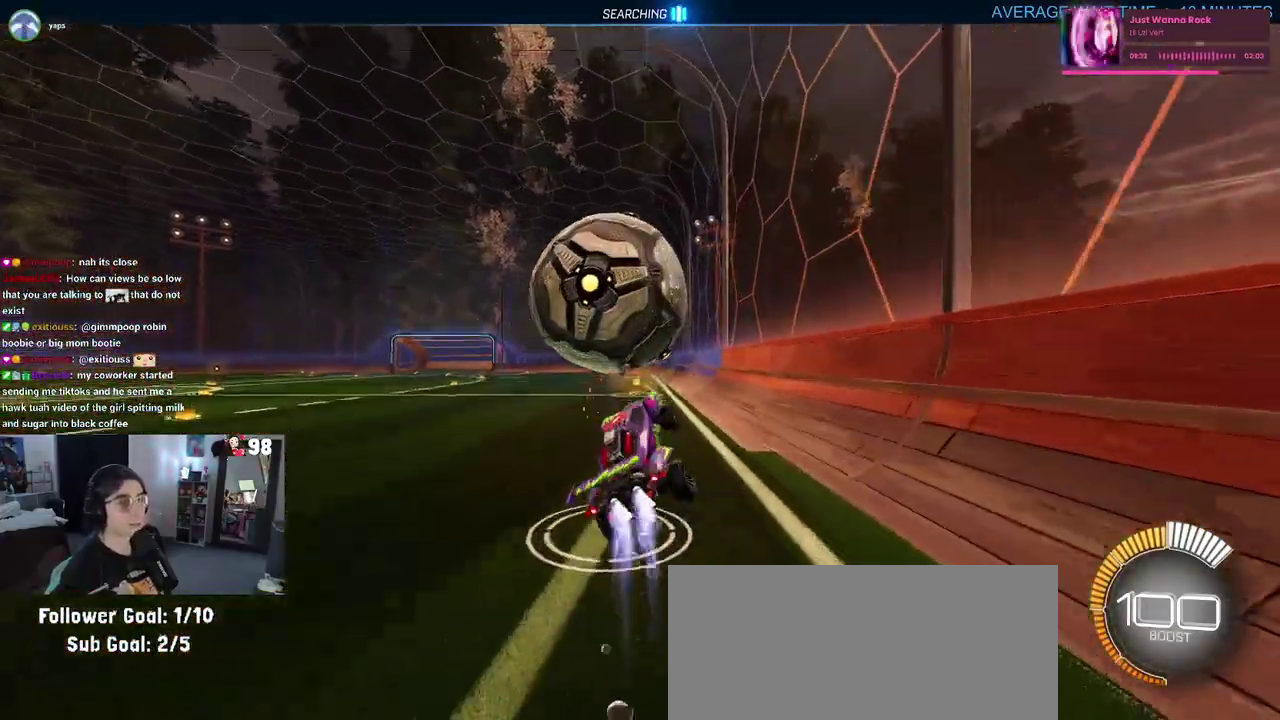
{"buttons": ["R2"], "left_stick": "left", "right_stick": "center", "events": [[217, "left_stick", "up"], [300, "left_stick", "left"]]}
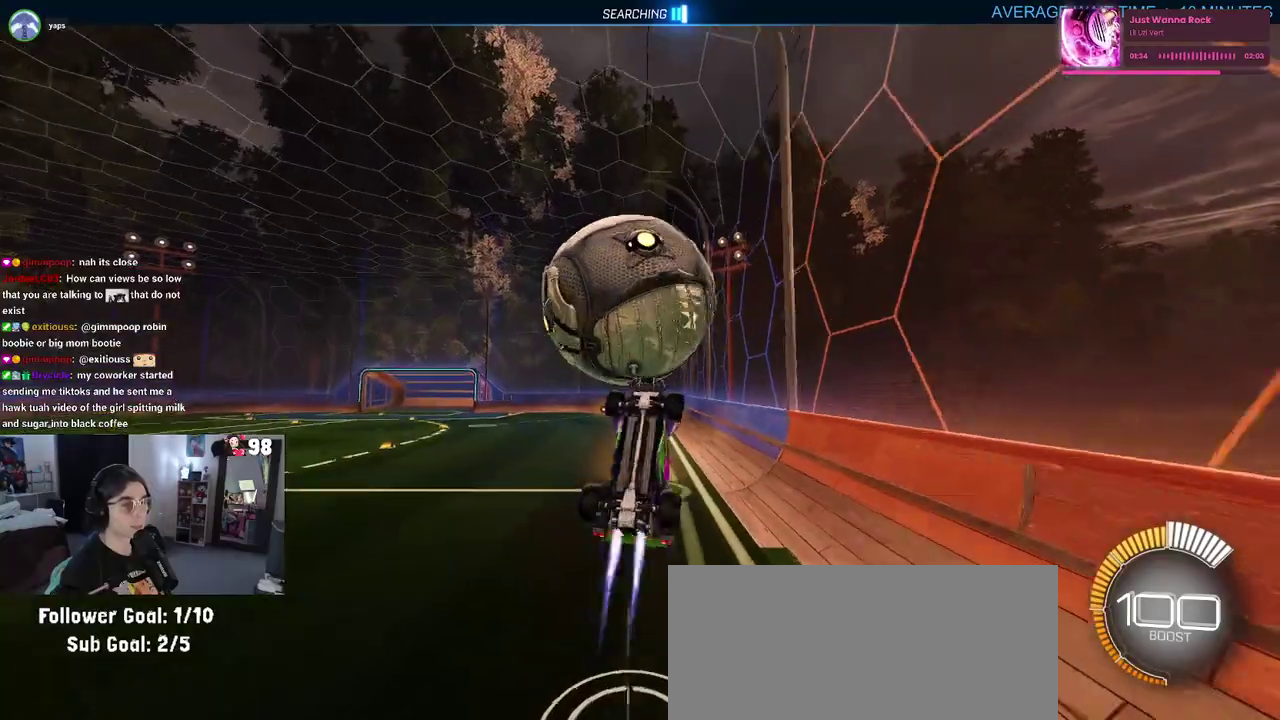
{"buttons": ["R2"], "left_stick": "up-left", "right_stick": "center", "events": [[17, "left_stick", "center"], [83, "left_stick", "up-right"], [317, "left_stick", "center"], [483, "left_stick", "up-left"]]}
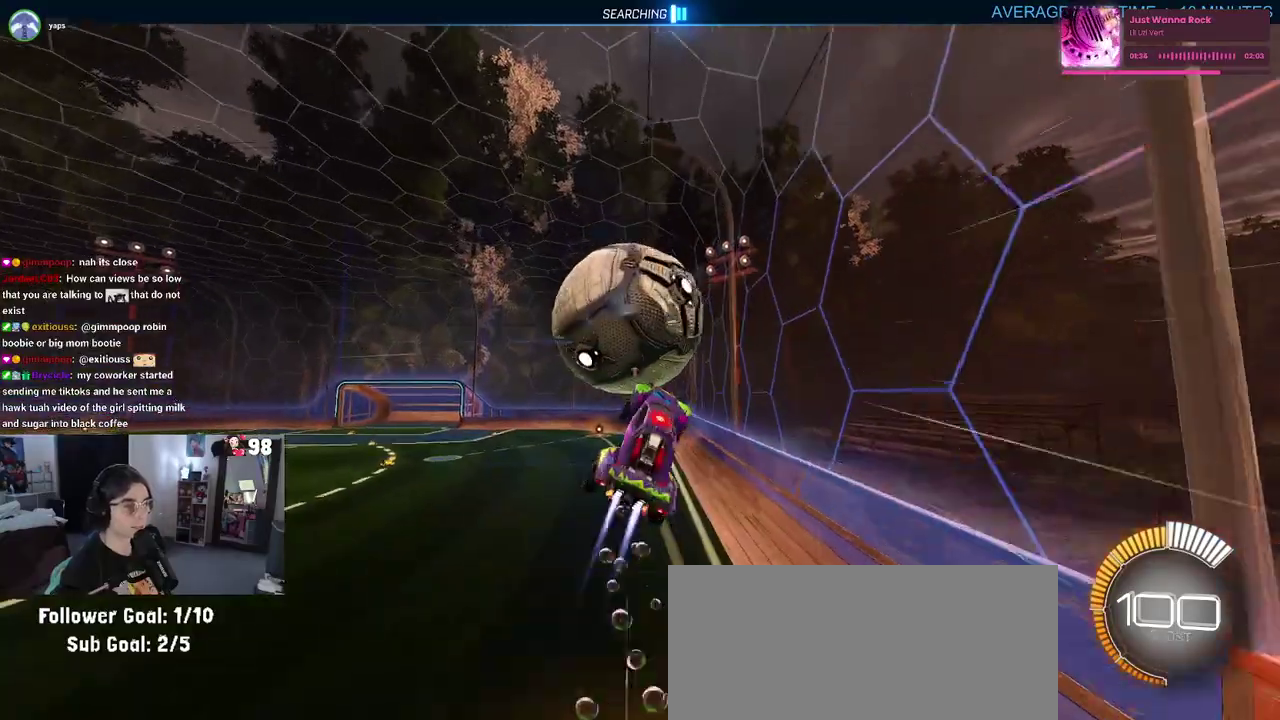
{"buttons": ["R2"], "left_stick": "down-right", "right_stick": "center", "events": [[50, "CROSS", "down"], [150, "left_stick", "down"], [167, "CROSS", "up"], [233, "left_stick", "down-right"]]}
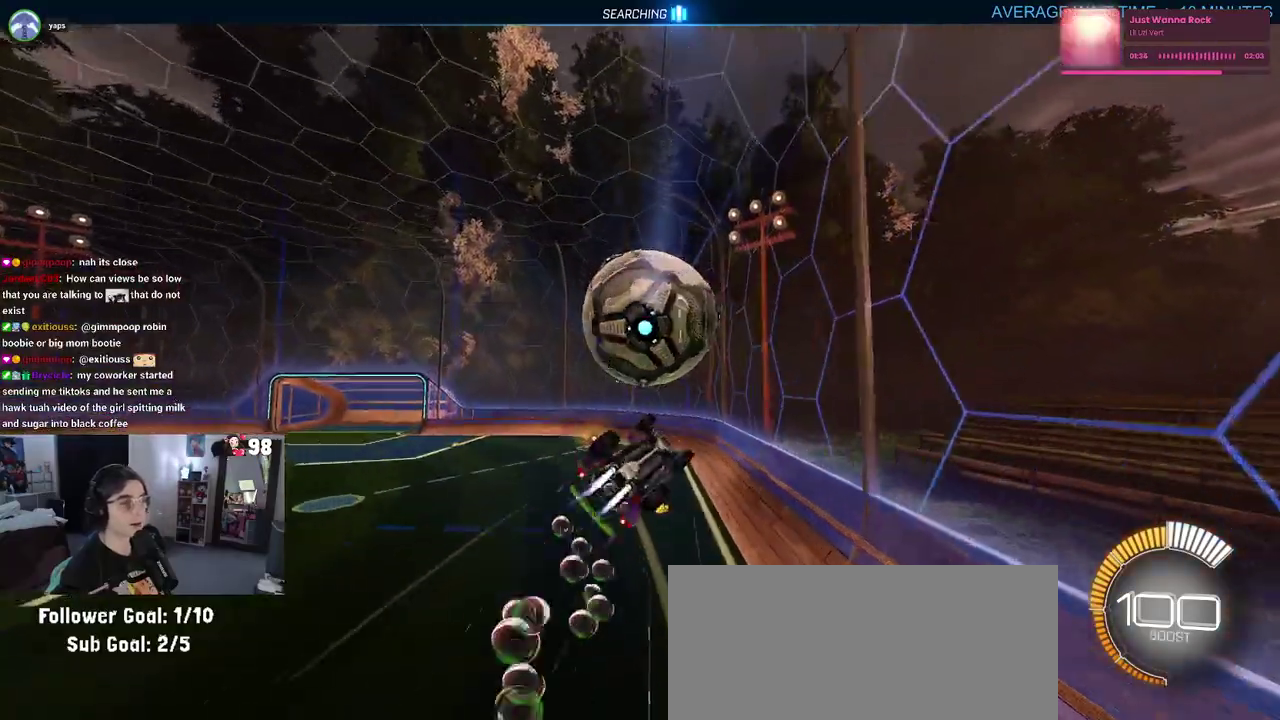
{"buttons": ["R2"], "left_stick": "up-left", "right_stick": "center", "events": [[233, "left_stick", "up-right"], [333, "left_stick", "up"], [500, "left_stick", "up-left"]]}
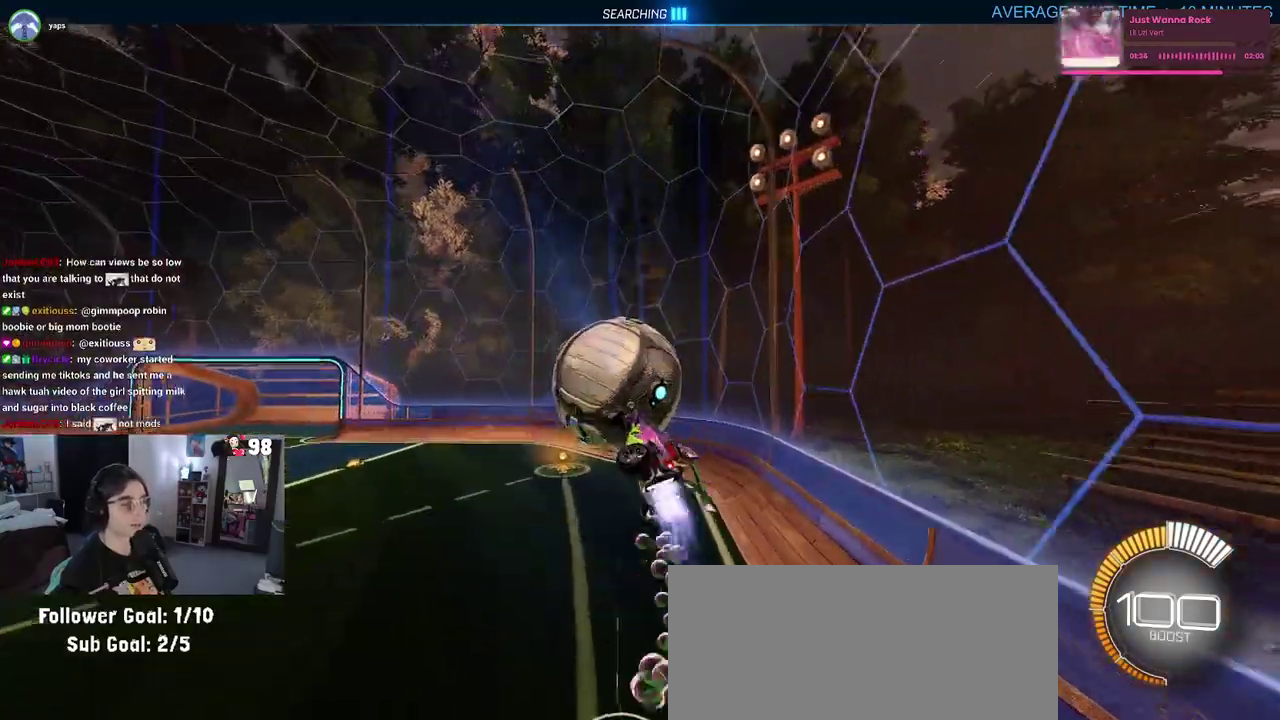
{"buttons": ["R2"], "left_stick": "up-left", "right_stick": "center", "events": [[250, "left_stick", "center"], [450, "left_stick", "up-left"]]}
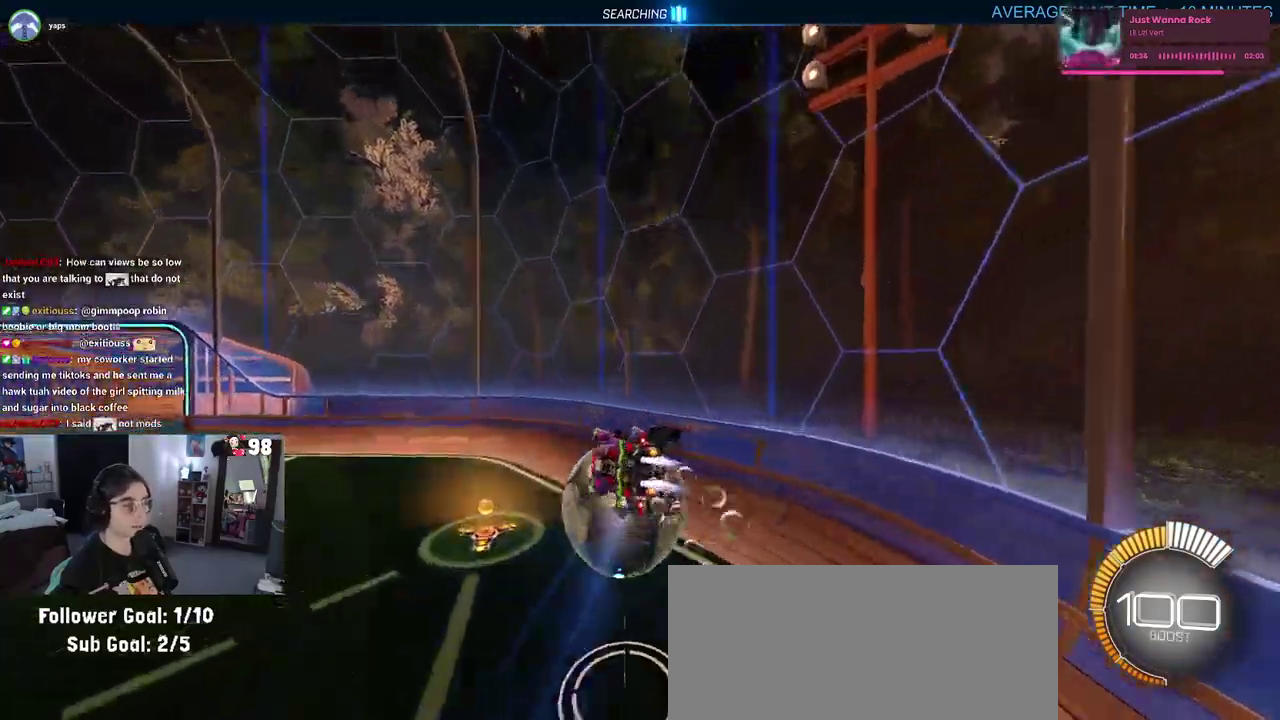
{"buttons": ["TRIANGLE", "R2"], "left_stick": "center", "right_stick": "center", "events": [[117, "left_stick", "center"], [167, "left_stick", "down-right"], [183, "SQUARE", "down"], [267, "SQUARE", "up"], [417, "left_stick", "center"], [500, "TRIANGLE", "down"]]}
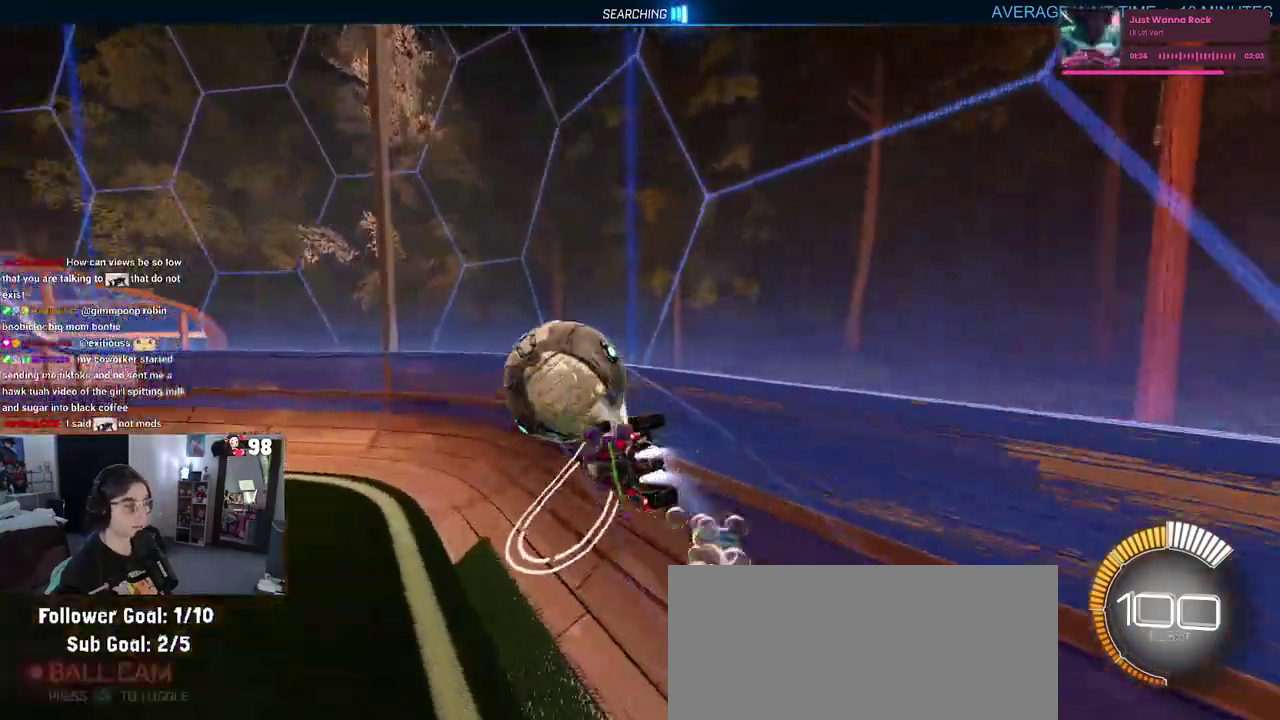
{"buttons": ["R2"], "left_stick": "center", "right_stick": "center", "events": [[150, "TRIANGLE", "up"]]}
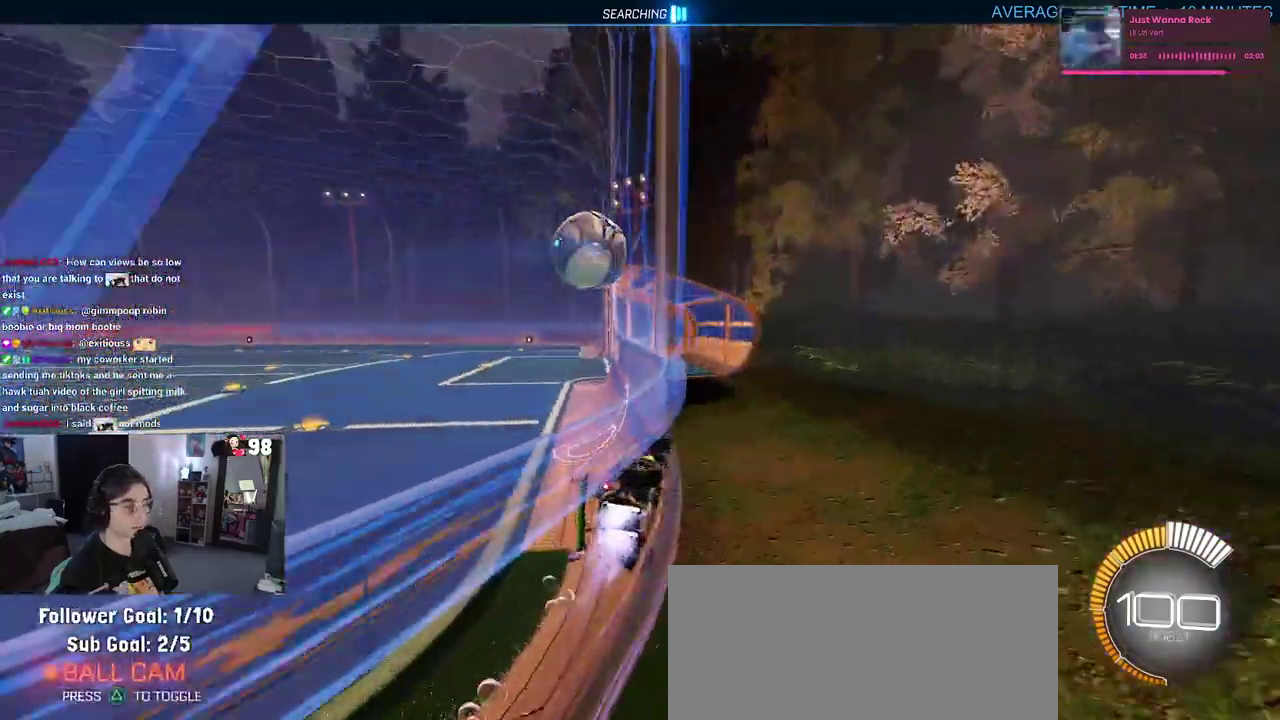
{"buttons": ["R2"], "left_stick": "center", "right_stick": "center", "events": []}
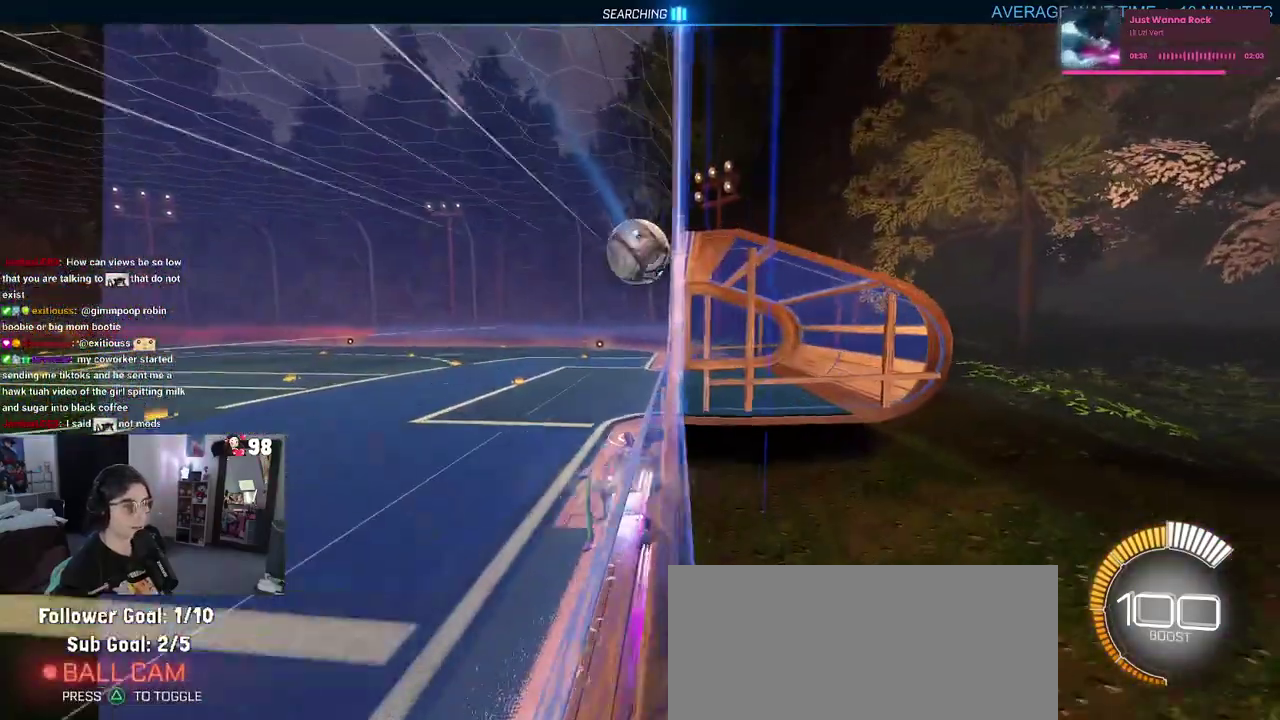
{"buttons": ["CROSS", "R2"], "left_stick": "up-left", "right_stick": "center", "events": [[467, "left_stick", "up-left"], [500, "CROSS", "down"]]}
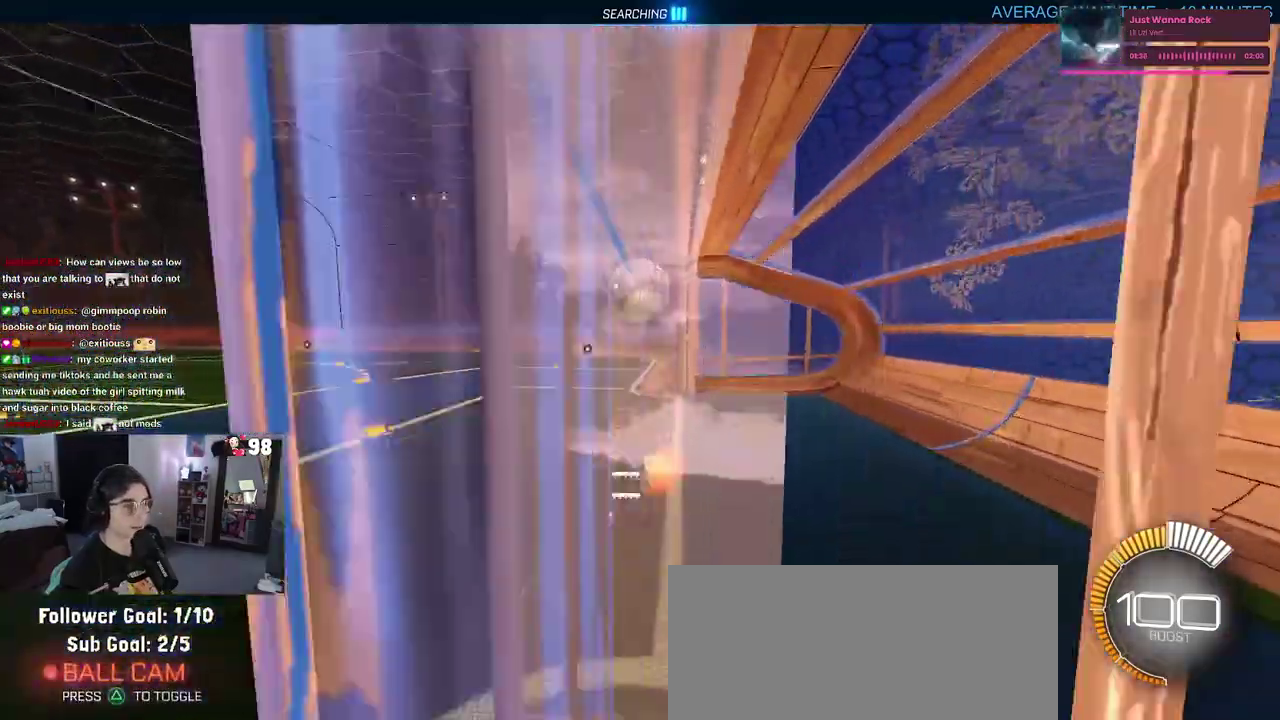
{"buttons": ["R2"], "left_stick": "down", "right_stick": "center", "events": [[100, "CROSS", "up"], [117, "left_stick", "down"]]}
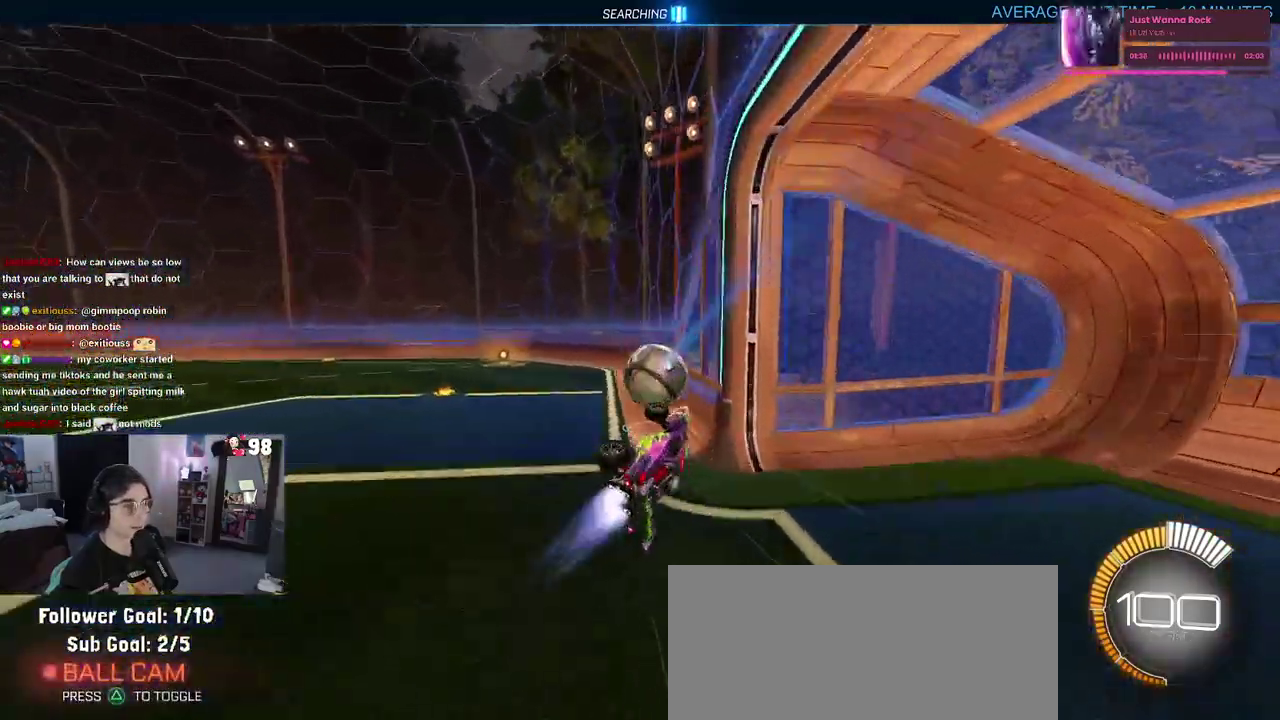
{"buttons": ["SQUARE", "R2"], "left_stick": "down-right", "right_stick": "center", "events": [[183, "left_stick", "down-left"], [433, "left_stick", "down"], [450, "SQUARE", "down"], [483, "left_stick", "down-right"]]}
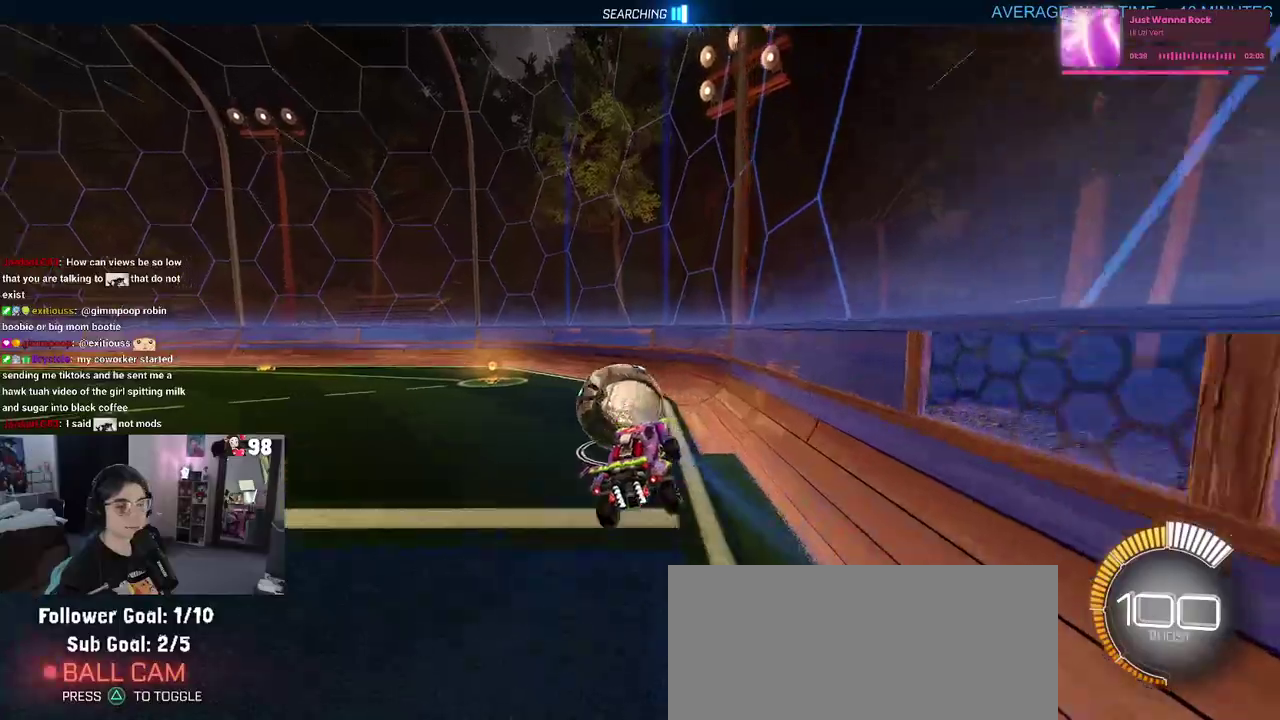
{"buttons": ["R2"], "left_stick": "up-left", "right_stick": "center", "events": [[67, "SQUARE", "up"], [133, "left_stick", "center"], [233, "left_stick", "up-left"]]}
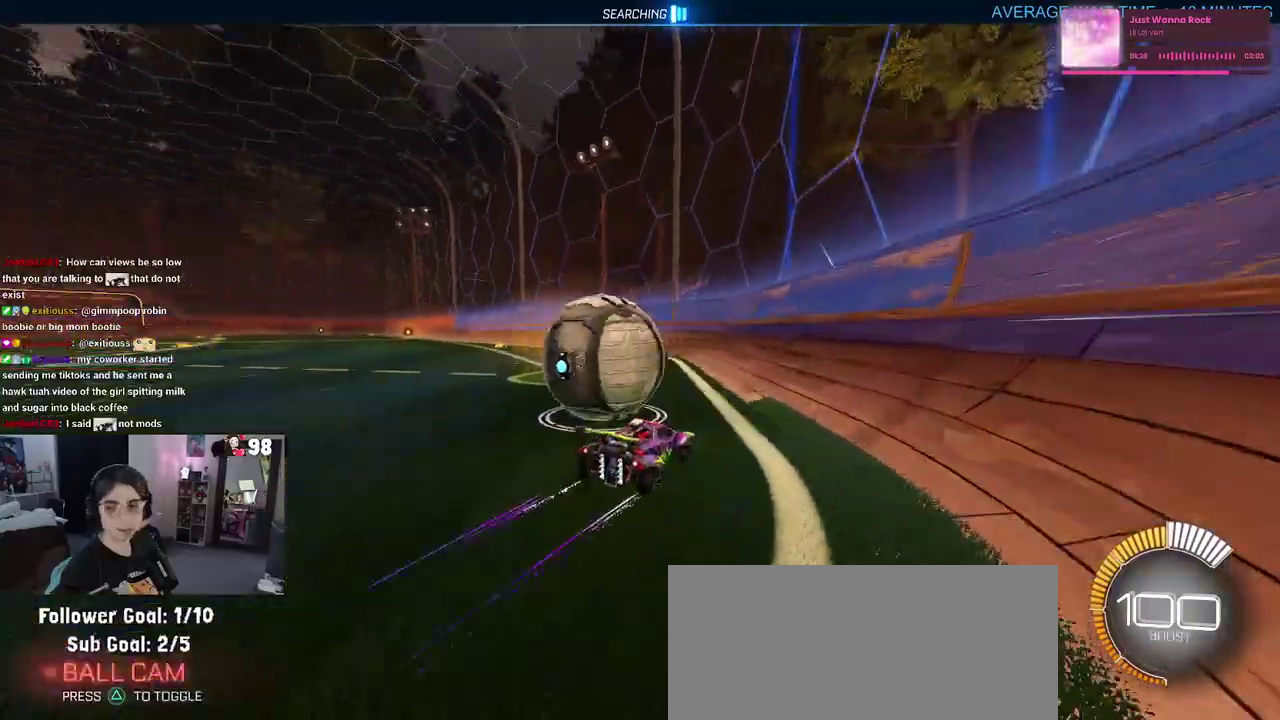
{"buttons": ["R2"], "left_stick": "left", "right_stick": "center", "events": [[100, "left_stick", "center"], [417, "left_stick", "left"]]}
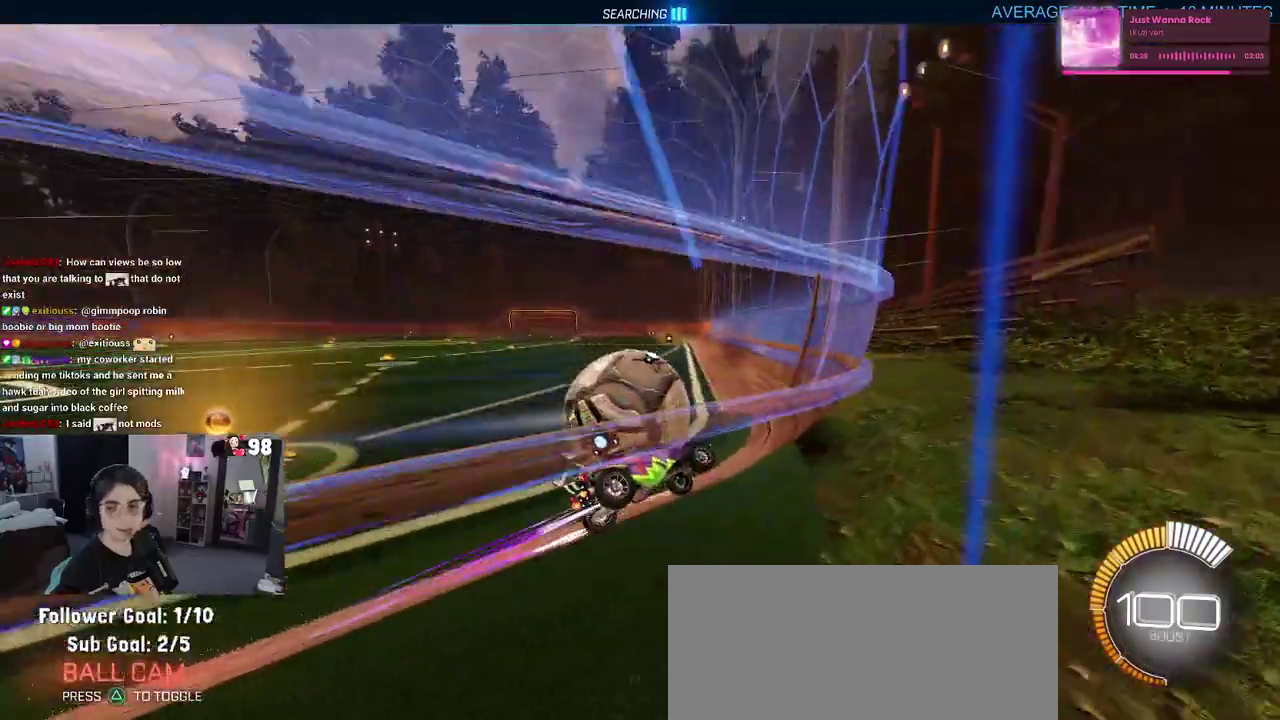
{"buttons": ["R2"], "left_stick": "center", "right_stick": "center", "events": [[183, "left_stick", "up-left"], [233, "left_stick", "center"]]}
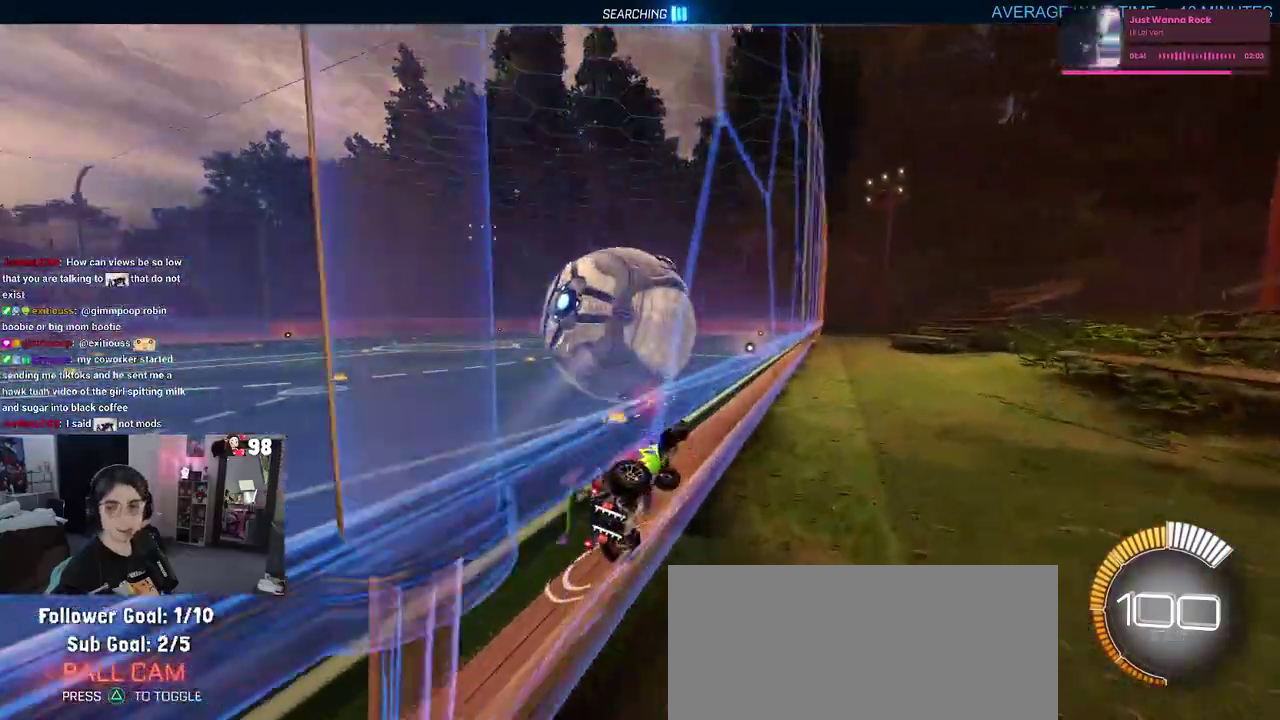
{"buttons": ["R2"], "left_stick": "center", "right_stick": "center", "events": []}
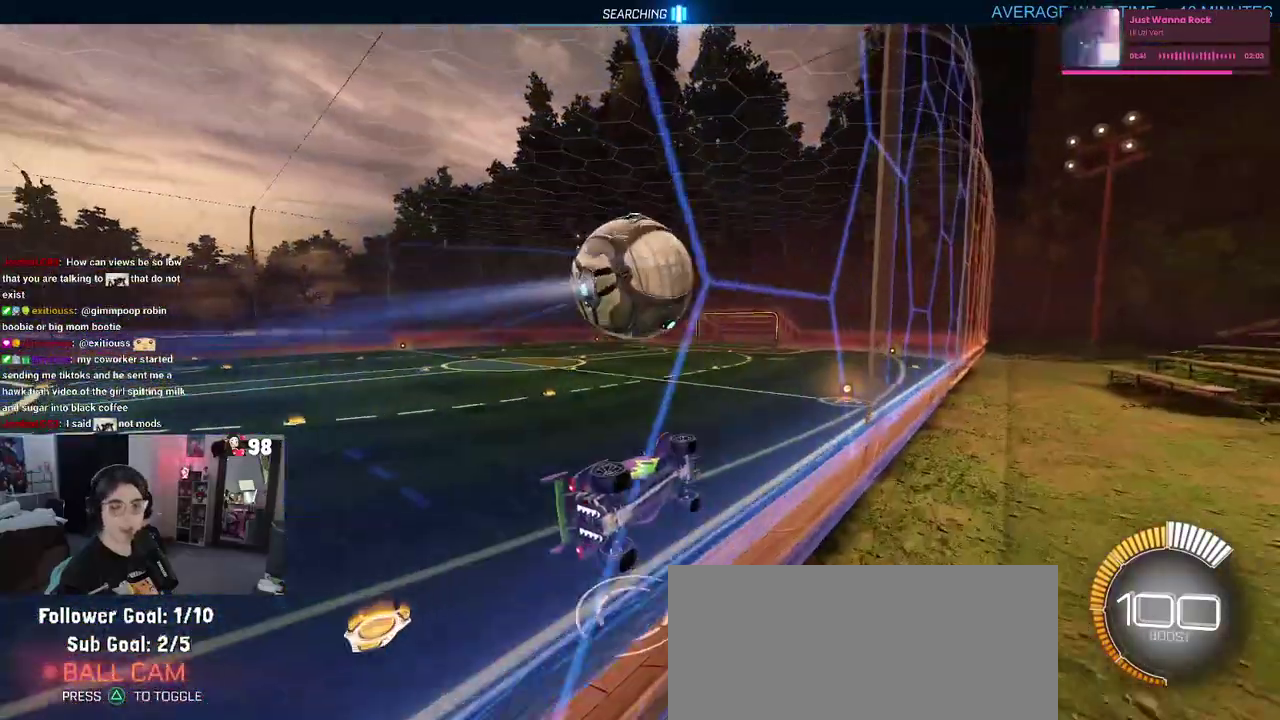
{"buttons": ["CROSS", "R2"], "left_stick": "down", "right_stick": "center", "events": [[400, "CROSS", "down"], [467, "left_stick", "down"]]}
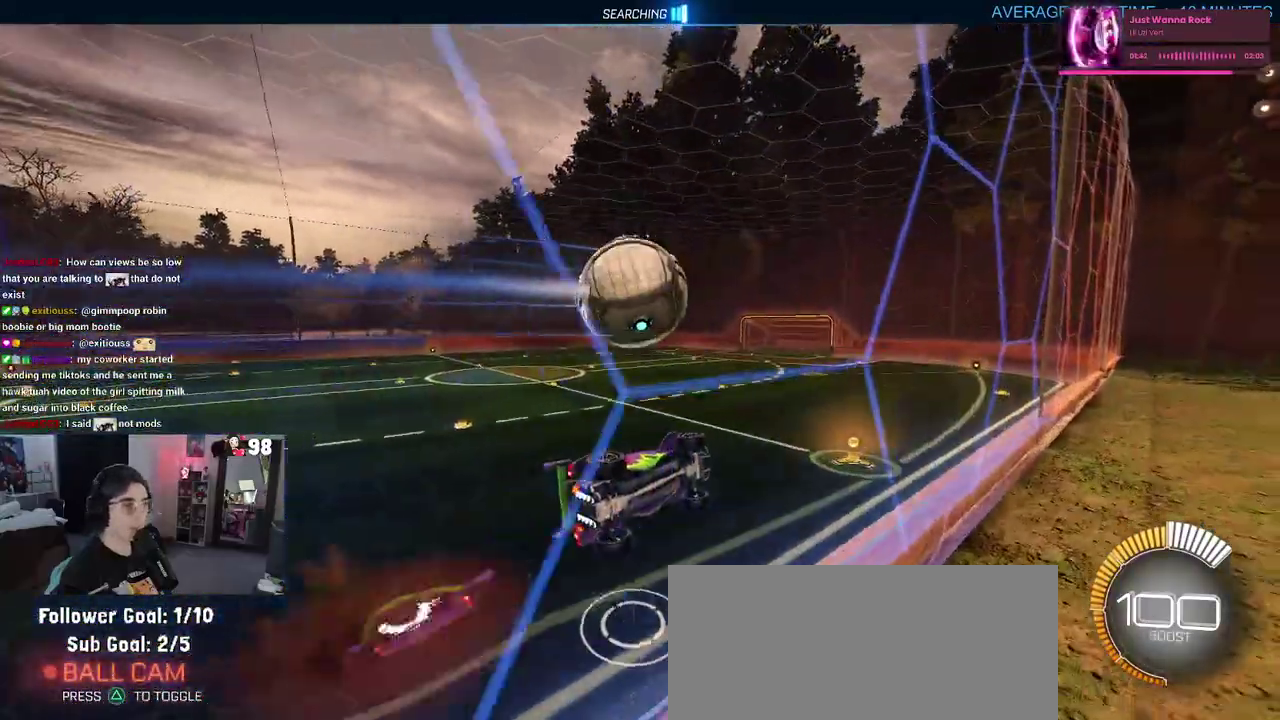
{"buttons": ["R2"], "left_stick": "center", "right_stick": "center", "events": [[33, "left_stick", "down-right"], [67, "CROSS", "up"], [200, "left_stick", "center"], [367, "left_stick", "down-left"], [433, "left_stick", "down"], [483, "left_stick", "center"]]}
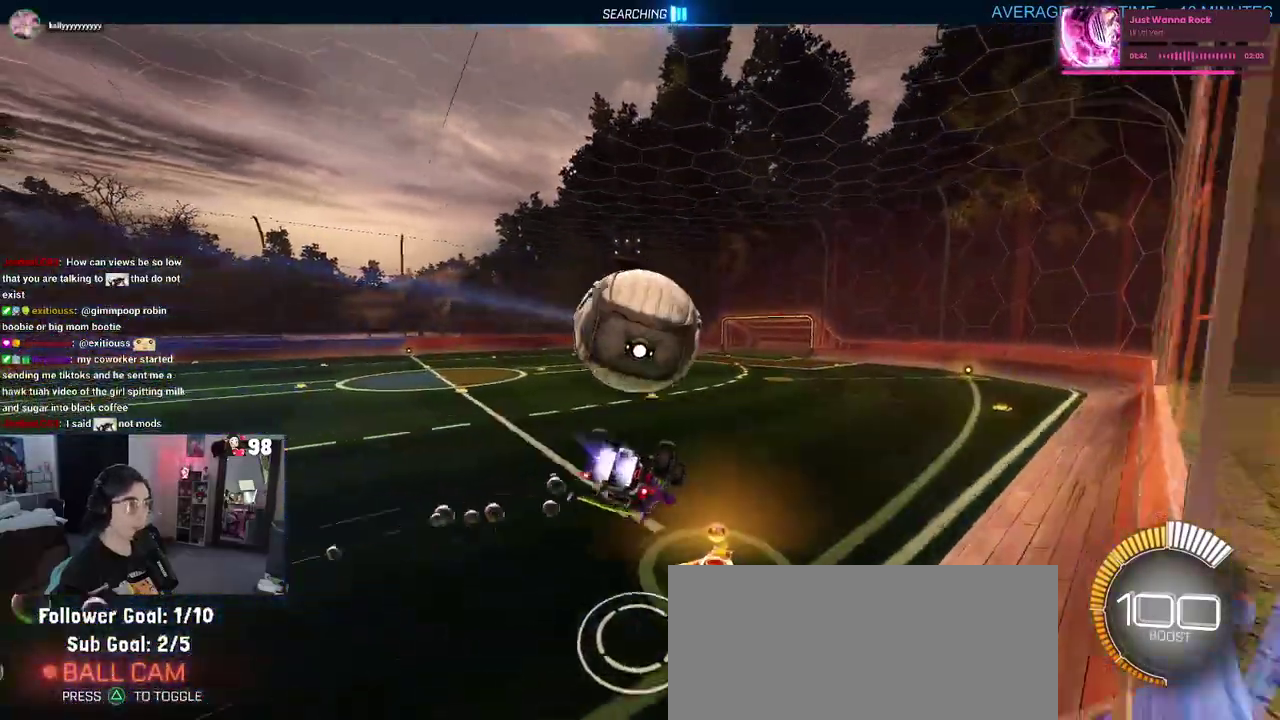
{"buttons": ["TRIANGLE", "R2"], "left_stick": "down-right", "right_stick": "center", "events": [[100, "left_stick", "up"], [133, "CROSS", "down"], [217, "left_stick", "center"], [283, "CROSS", "up"], [383, "left_stick", "down-right"], [433, "TRIANGLE", "down"]]}
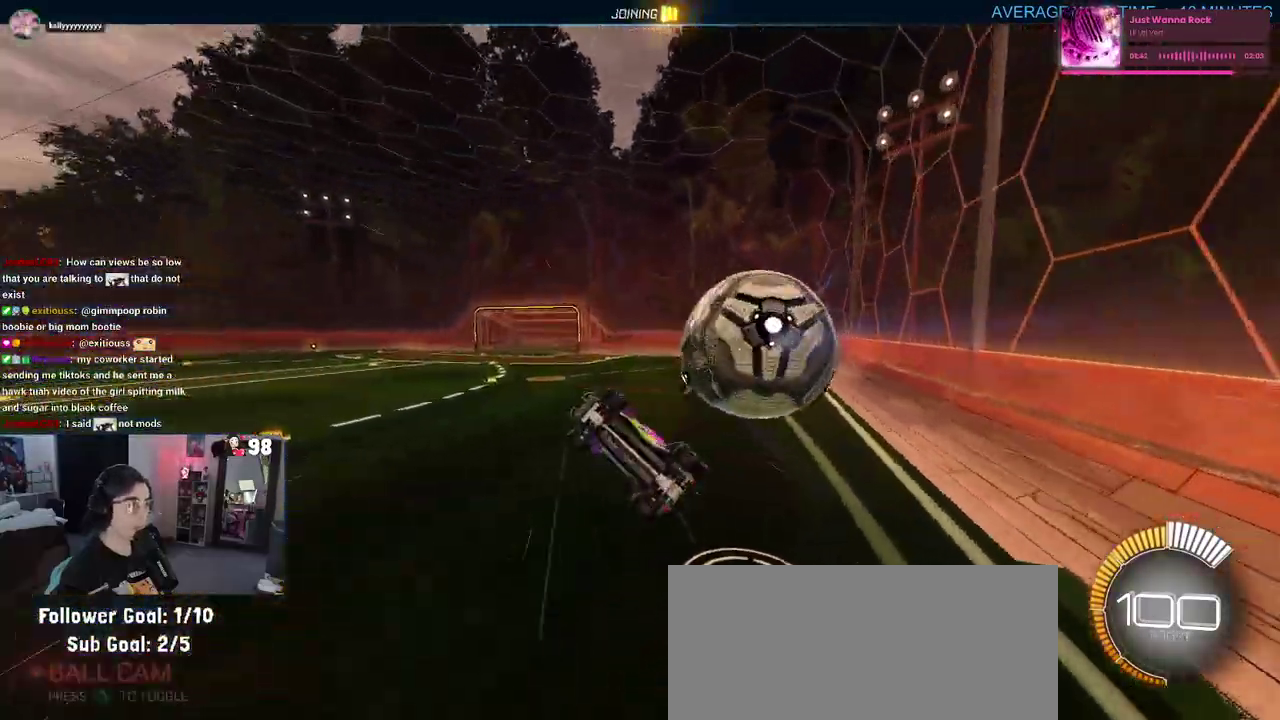
{"buttons": ["SQUARE", "R2"], "left_stick": "down-right", "right_stick": "center", "events": [[50, "TRIANGLE", "up"], [500, "SQUARE", "down"]]}
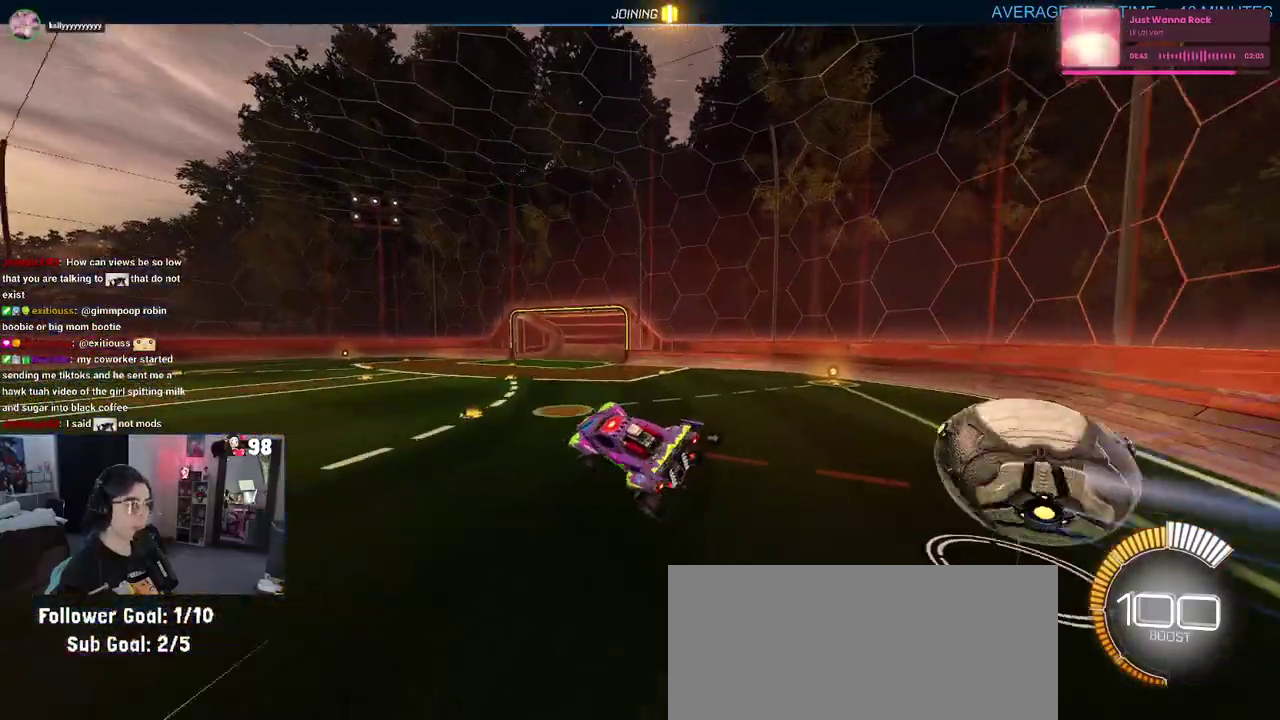
{"buttons": ["R2"], "left_stick": "right", "right_stick": "center", "events": [[183, "SQUARE", "up"], [200, "left_stick", "center"], [300, "TRIANGLE", "down"], [417, "TRIANGLE", "up"], [433, "left_stick", "right"]]}
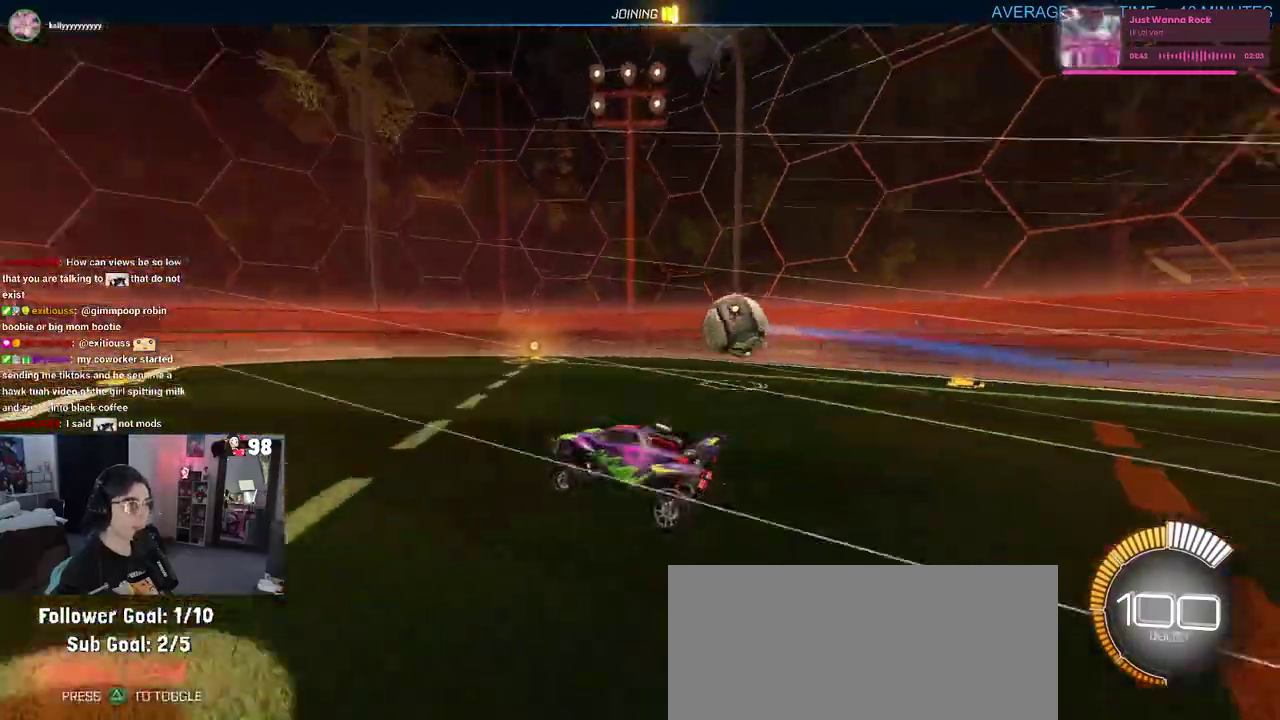
{"buttons": ["R2"], "left_stick": "center", "right_stick": "center", "events": [[217, "left_stick", "up-right"], [283, "left_stick", "center"]]}